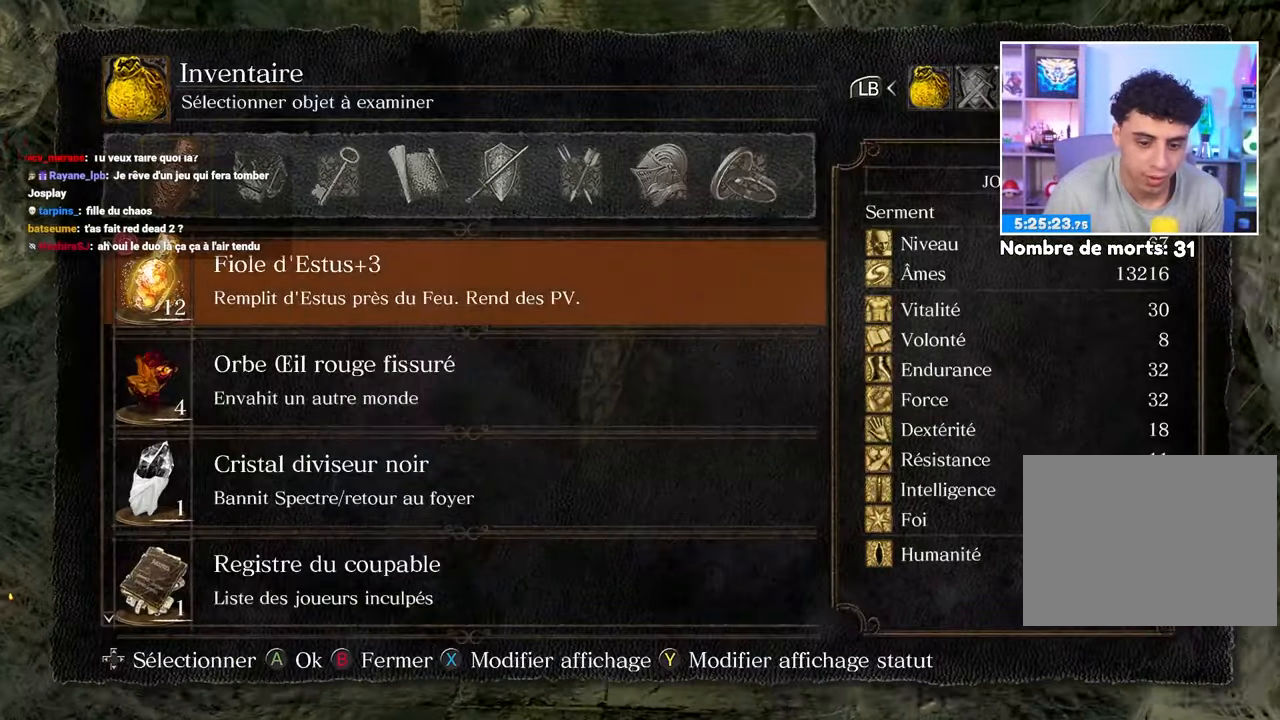
Gameplay with a controller (Xbox layout); each line is a JSON object with the inputs held at the frame after it. "button_events" lists button changes between this image and that frame as [ms after this image, input, new state], when the widget could be followed in between (sticks are given only as held states). Not read: L3 R3.
{"buttons": [], "left_stick": "up", "right_stick": "center", "button_events": [[200, "R1", "down"], [317, "R1", "up"]]}
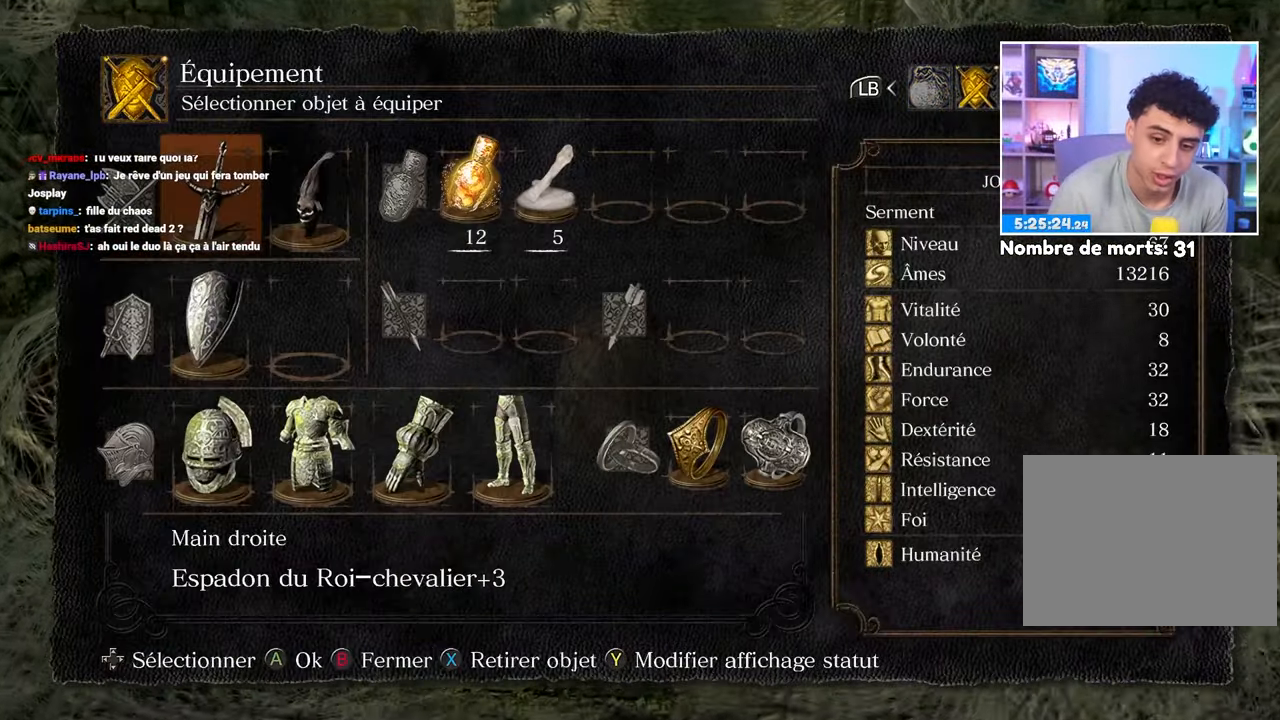
{"buttons": [], "left_stick": "up", "right_stick": "center", "button_events": [[267, "DPAD_UP", "down"], [367, "DPAD_UP", "up"]]}
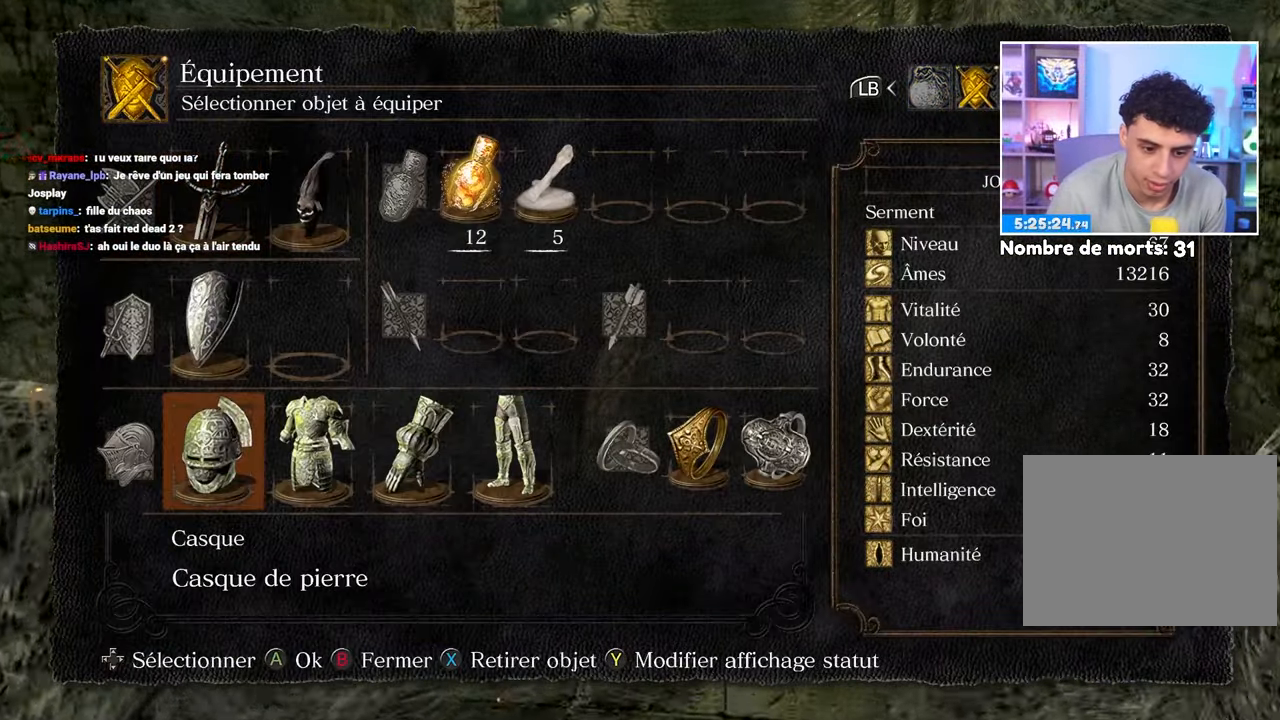
{"buttons": [], "left_stick": "up", "right_stick": "center", "button_events": [[50, "A", "down"], [167, "A", "up"]]}
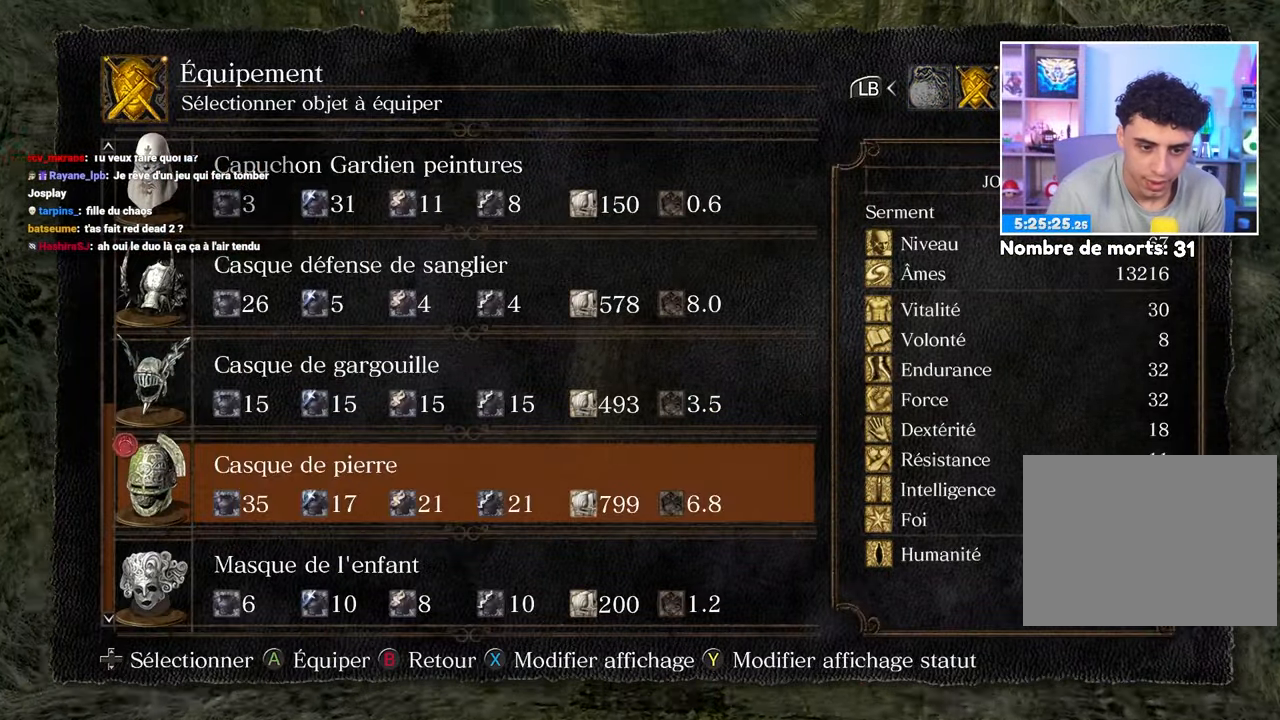
{"buttons": [], "left_stick": "up", "right_stick": "center", "button_events": [[133, "DPAD_DOWN", "down"], [483, "DPAD_DOWN", "up"]]}
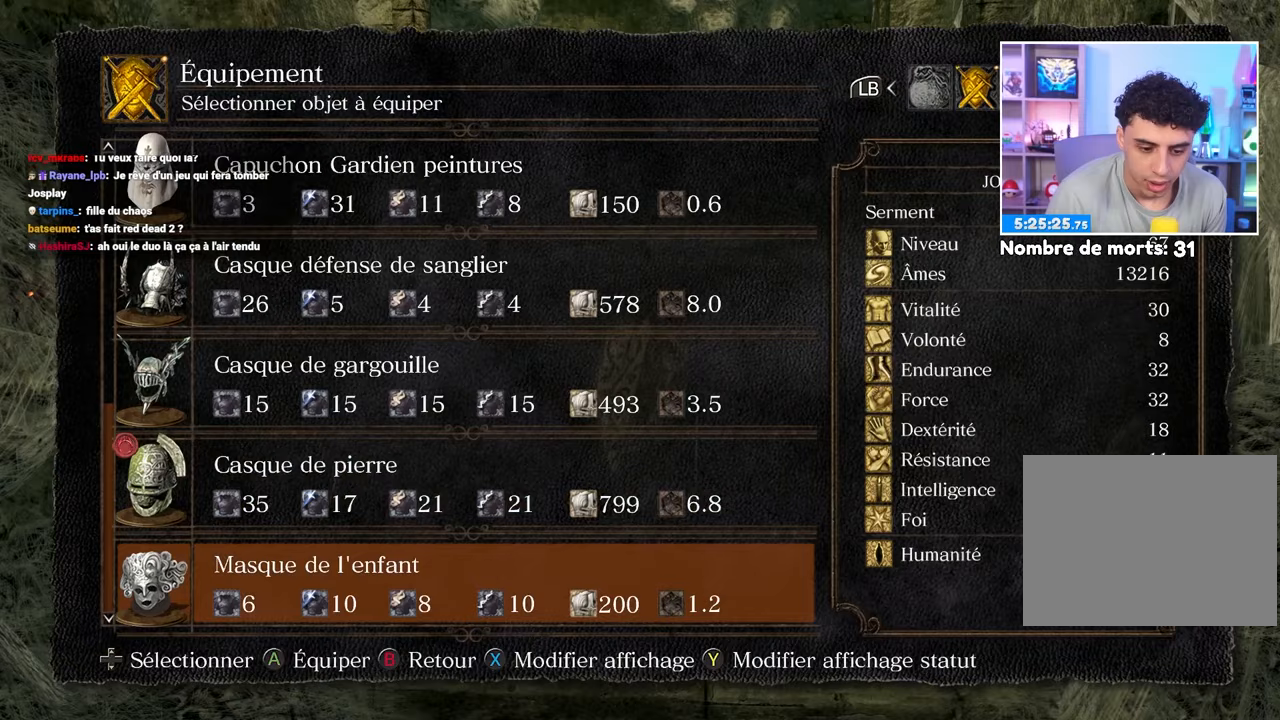
{"buttons": [], "left_stick": "up", "right_stick": "center", "button_events": []}
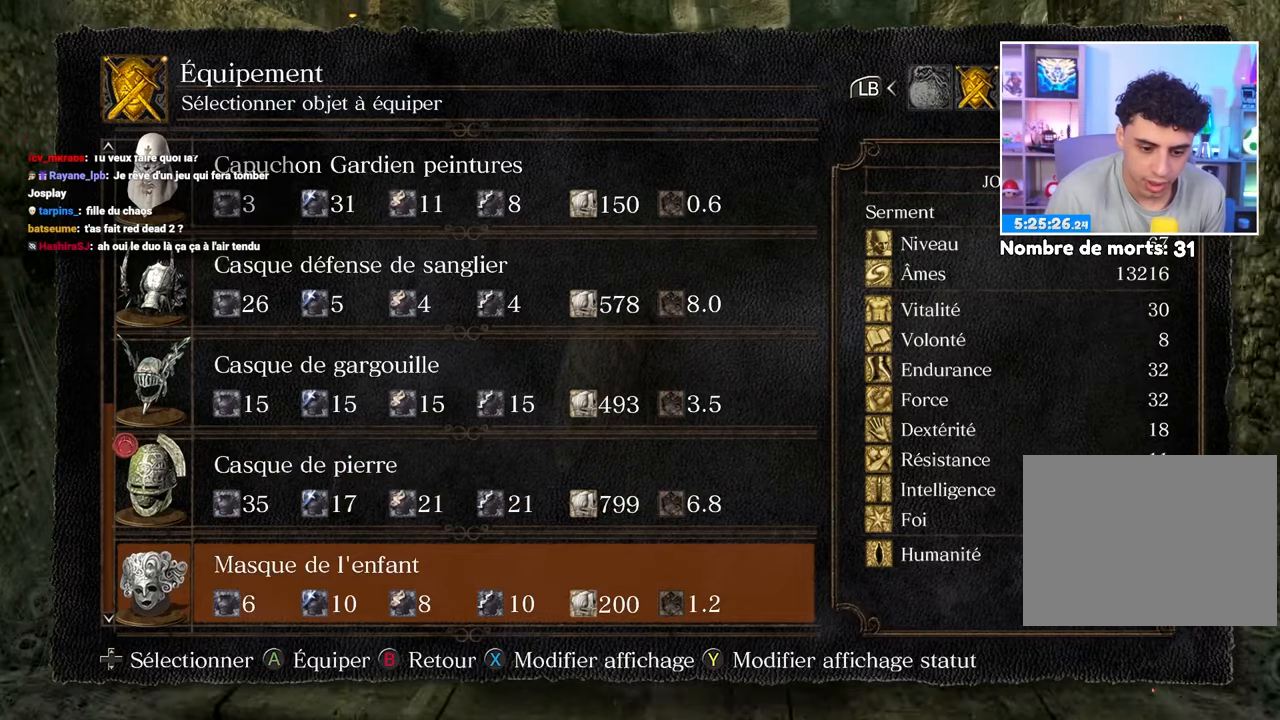
{"buttons": [], "left_stick": "up", "right_stick": "center", "button_events": [[167, "DPAD_UP", "down"], [283, "DPAD_UP", "up"]]}
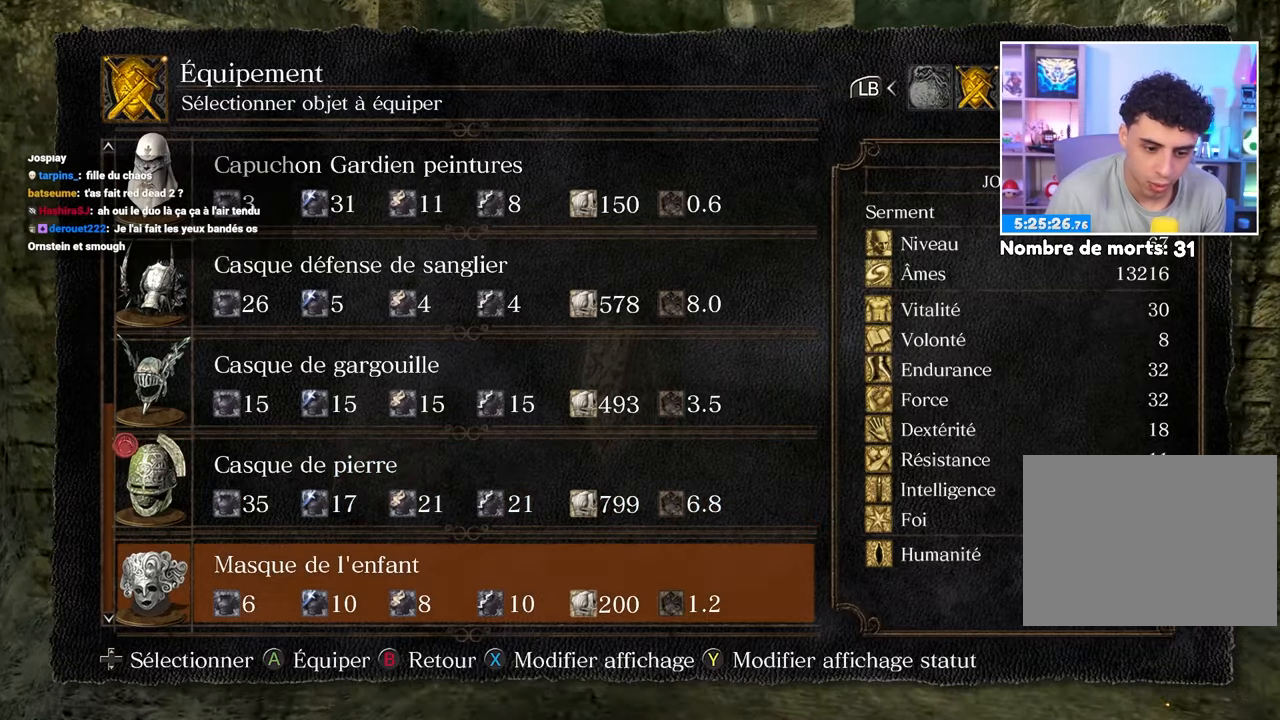
{"buttons": [], "left_stick": "up", "right_stick": "center", "button_events": [[17, "DPAD_DOWN", "down"], [100, "DPAD_DOWN", "up"]]}
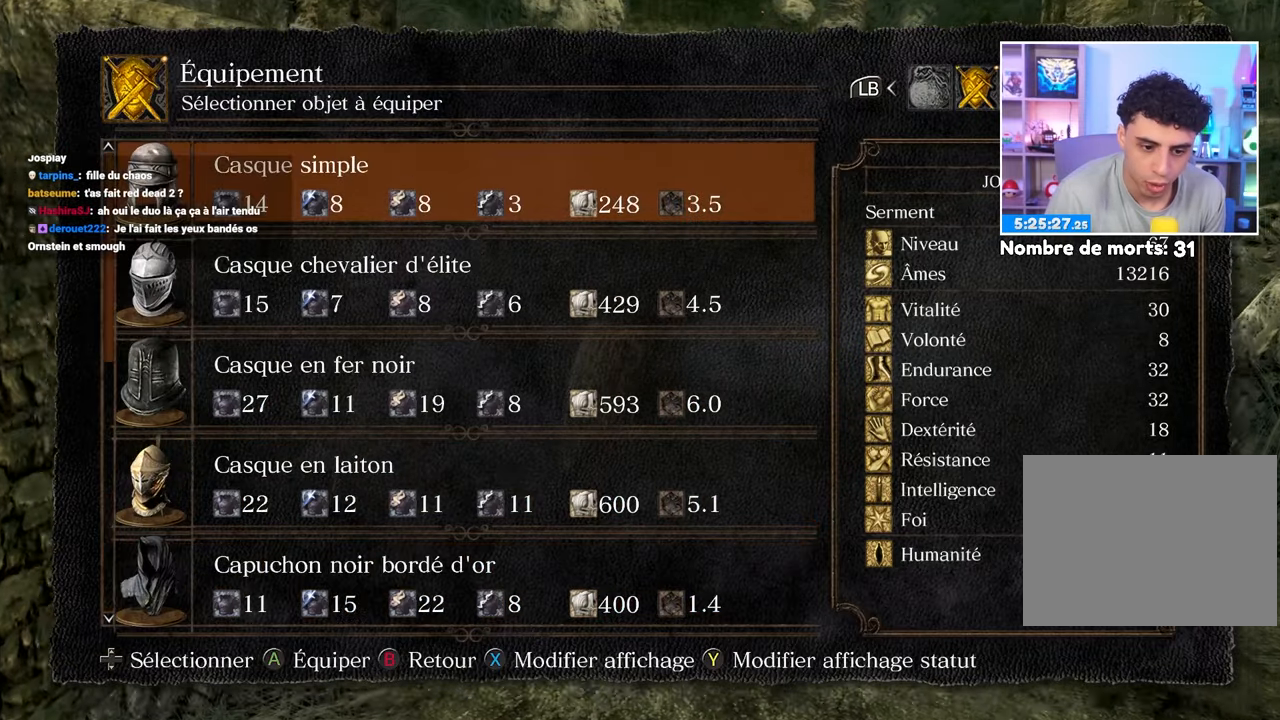
{"buttons": ["A"], "left_stick": "up", "right_stick": "center", "button_events": [[417, "A", "down"]]}
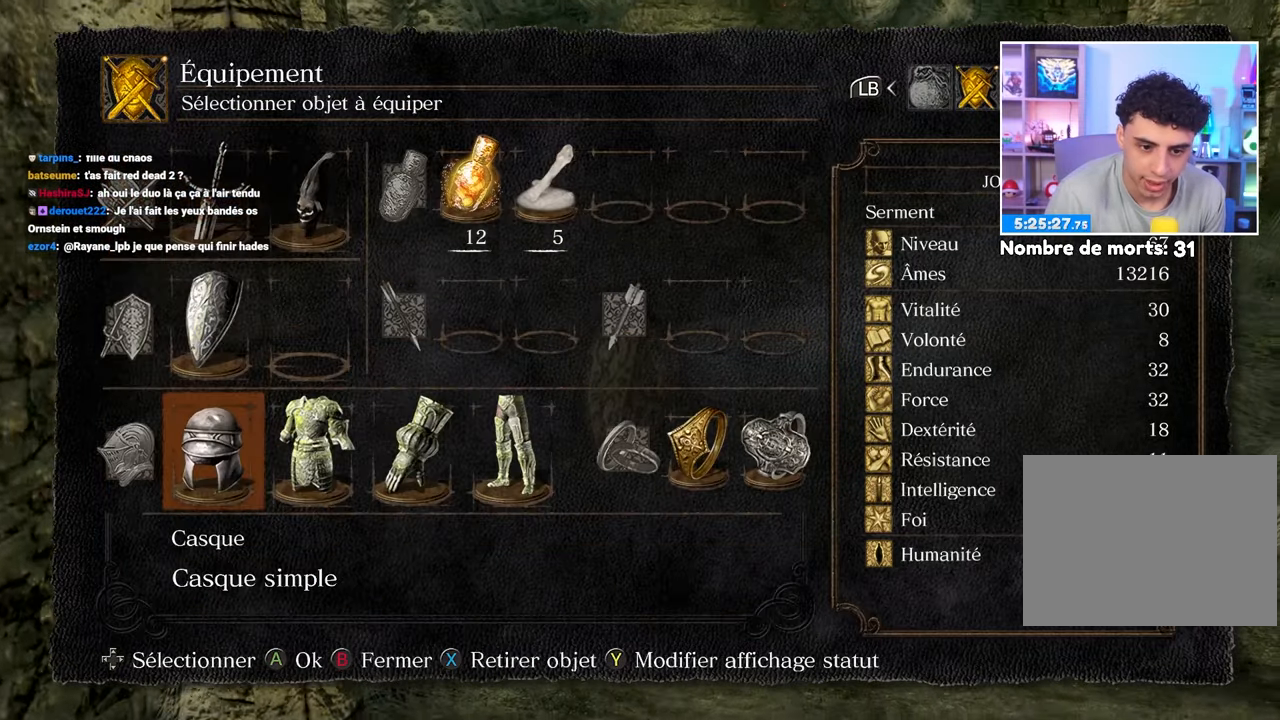
{"buttons": [], "left_stick": "up", "right_stick": "center", "button_events": [[50, "A", "up"], [233, "DPAD_RIGHT", "down"], [333, "DPAD_RIGHT", "up"]]}
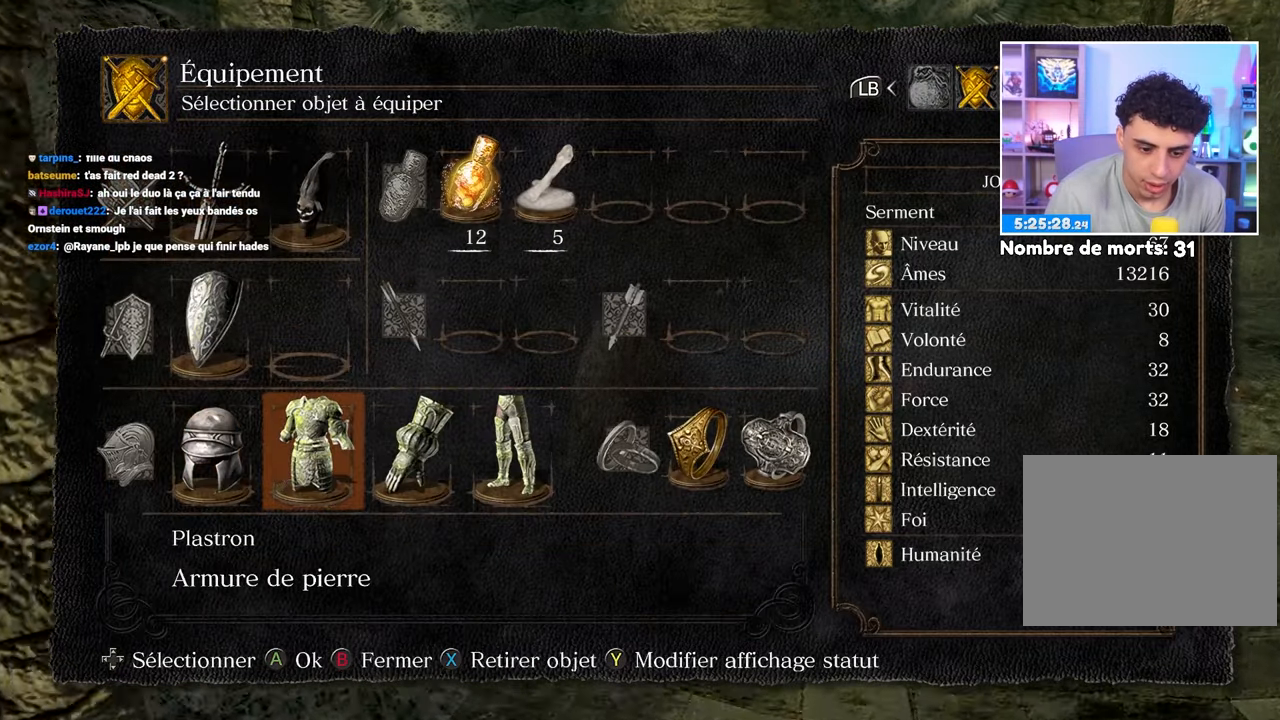
{"buttons": ["DPAD_RIGHT"], "left_stick": "up", "right_stick": "center", "button_events": [[117, "DPAD_LEFT", "down"], [200, "DPAD_LEFT", "up"], [417, "DPAD_RIGHT", "down"]]}
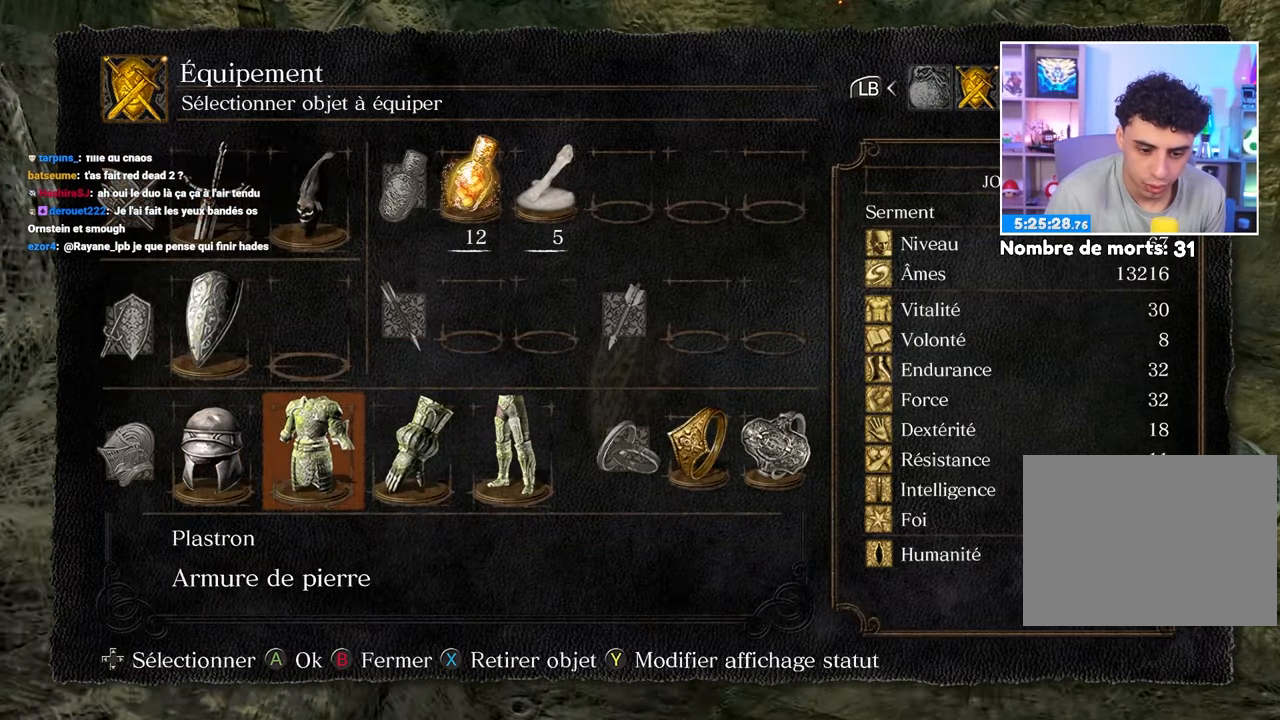
{"buttons": [], "left_stick": "up", "right_stick": "center", "button_events": [[17, "DPAD_RIGHT", "up"], [400, "DPAD_LEFT", "down"], [500, "DPAD_LEFT", "up"]]}
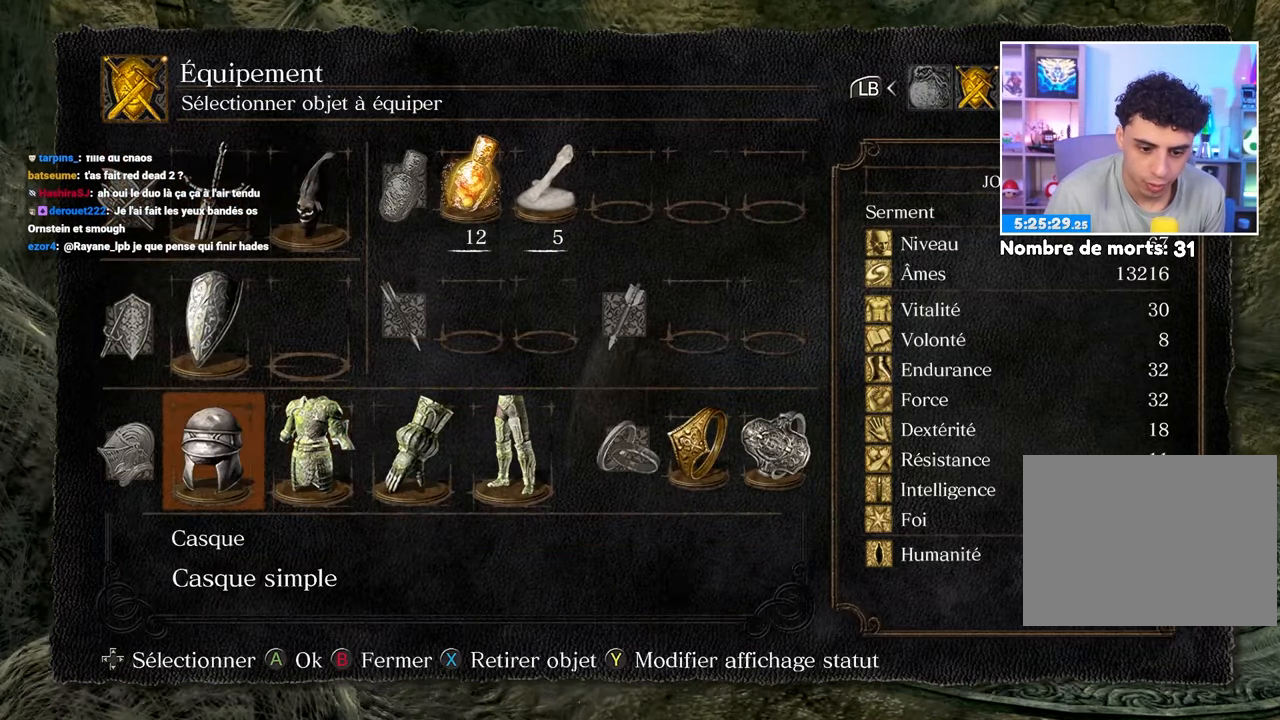
{"buttons": ["DPAD_RIGHT"], "left_stick": "up", "right_stick": "center", "button_events": [[467, "DPAD_RIGHT", "down"]]}
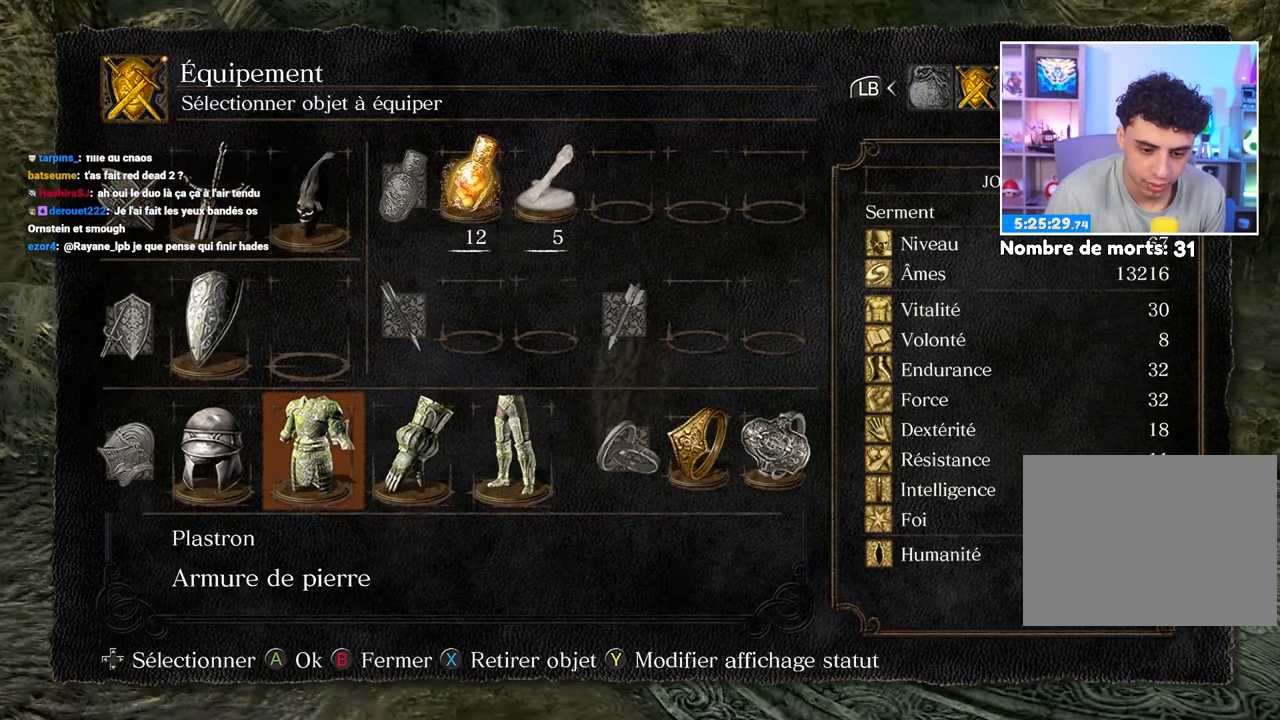
{"buttons": [], "left_stick": "up", "right_stick": "center", "button_events": [[117, "DPAD_RIGHT", "up"], [333, "A", "down"], [433, "A", "up"]]}
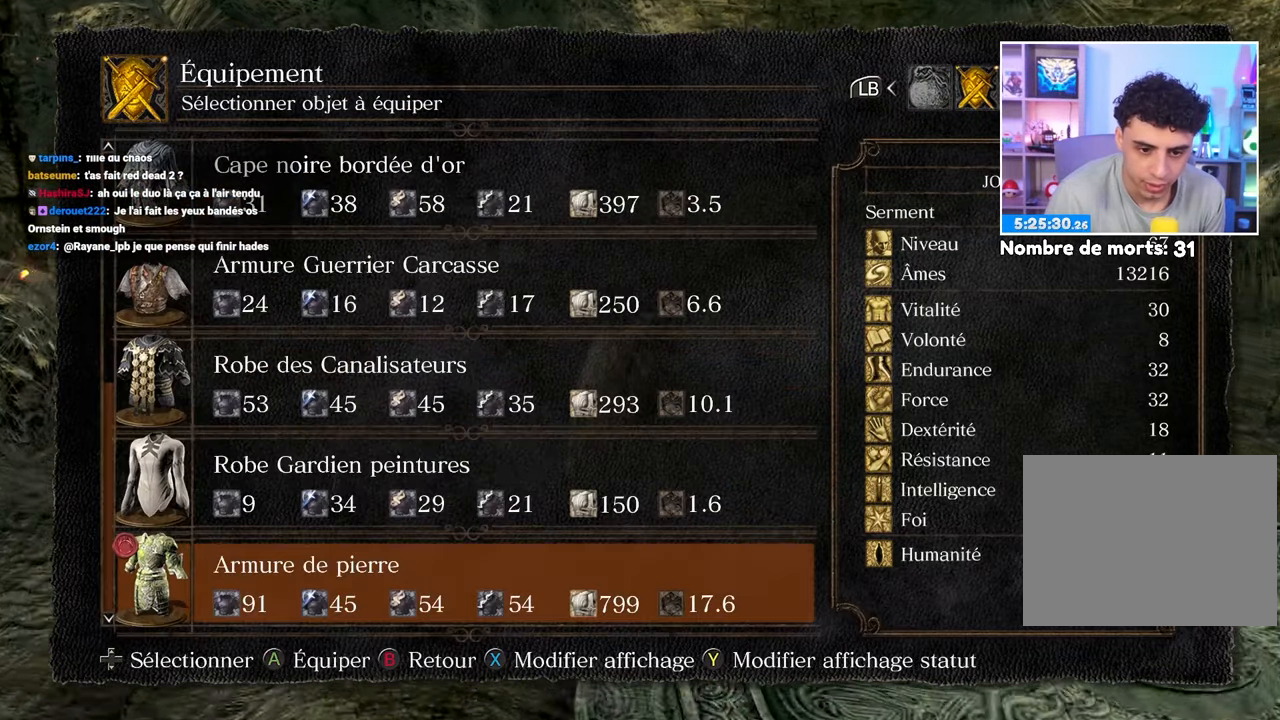
{"buttons": [], "left_stick": "up", "right_stick": "center", "button_events": [[200, "DPAD_DOWN", "down"], [333, "DPAD_DOWN", "up"]]}